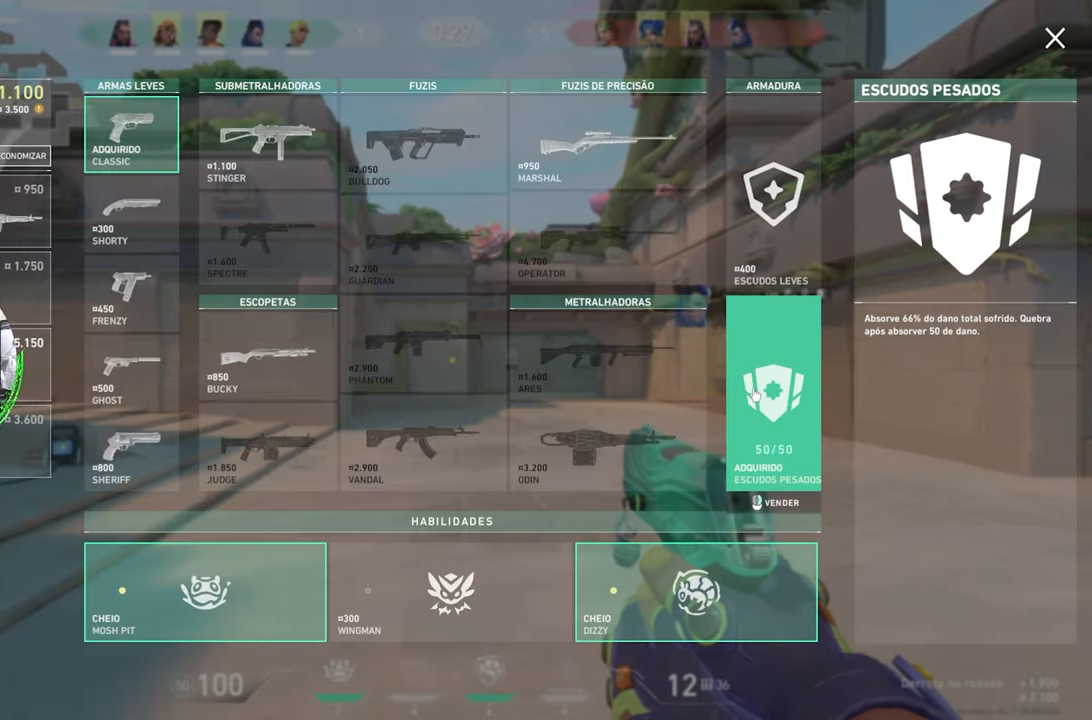
Gameplay with keyboard and mouse; each line is a JSON object with the keys held at the frame after it. "events" lists presses ("down") and releases ("up") of "1", "2", "3", "4", "5", "a", "alt", "c", "caps_lock", "ctrl", "d", "e", "f", "g", "q", "r", "s", "shift", "space", "t", "tab", "v", "w", "x" and "z" between this image and that frame as [ms after this image, input, new state], when the widget could be followed in between. No other keys are recorded. "mouse_move" is the direction in which the mouse moves at that frame (one of eight, or "still"), when it could be read. Mouse buttons are not recorded.
{"keys": [], "mouse_move": "left", "events": []}
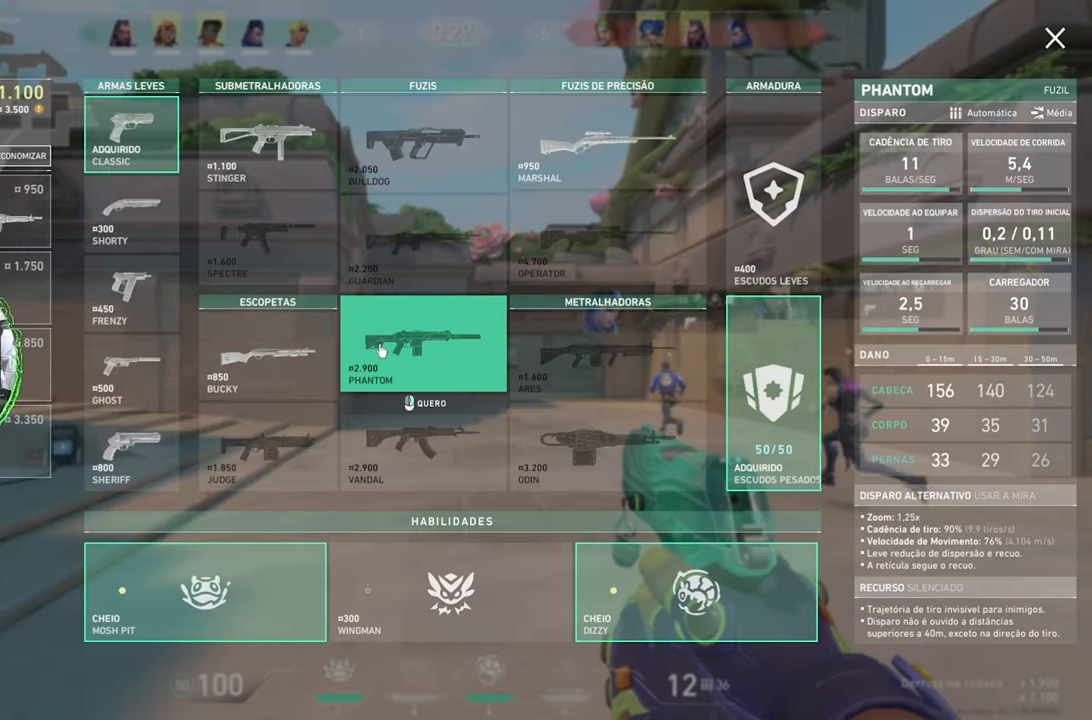
{"keys": [], "mouse_move": "down", "events": []}
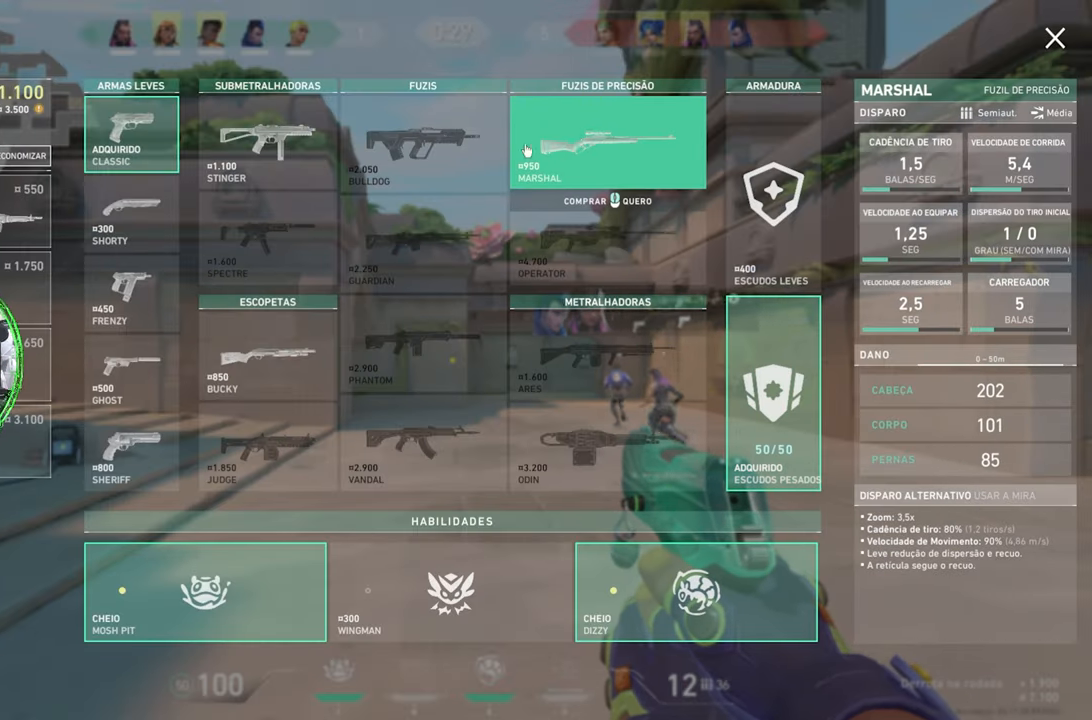
{"keys": [], "mouse_move": "left", "events": []}
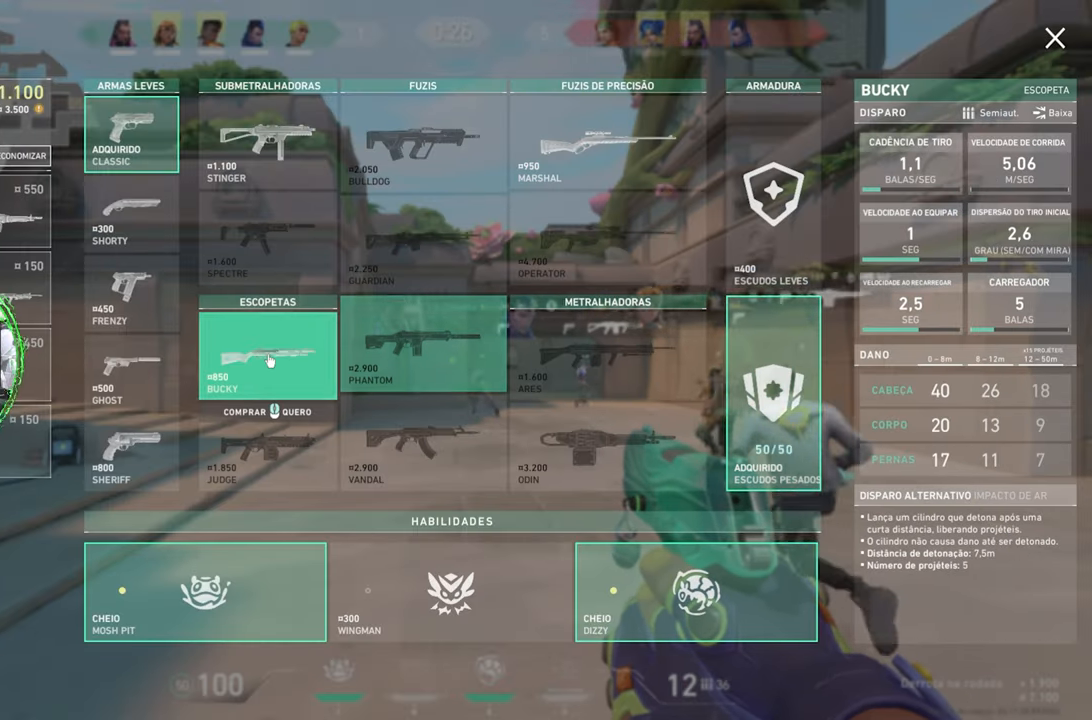
{"keys": [], "mouse_move": "still", "events": []}
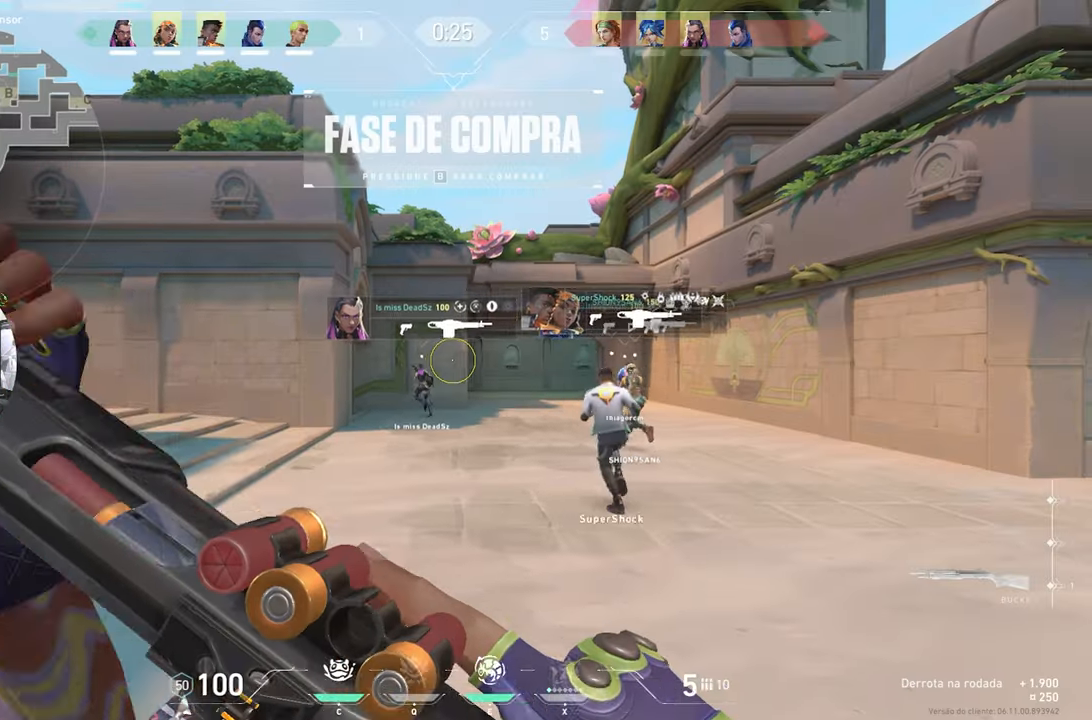
{"keys": ["q", "w"], "mouse_move": "left", "events": [[283, "q", "down"], [283, "w", "down"]]}
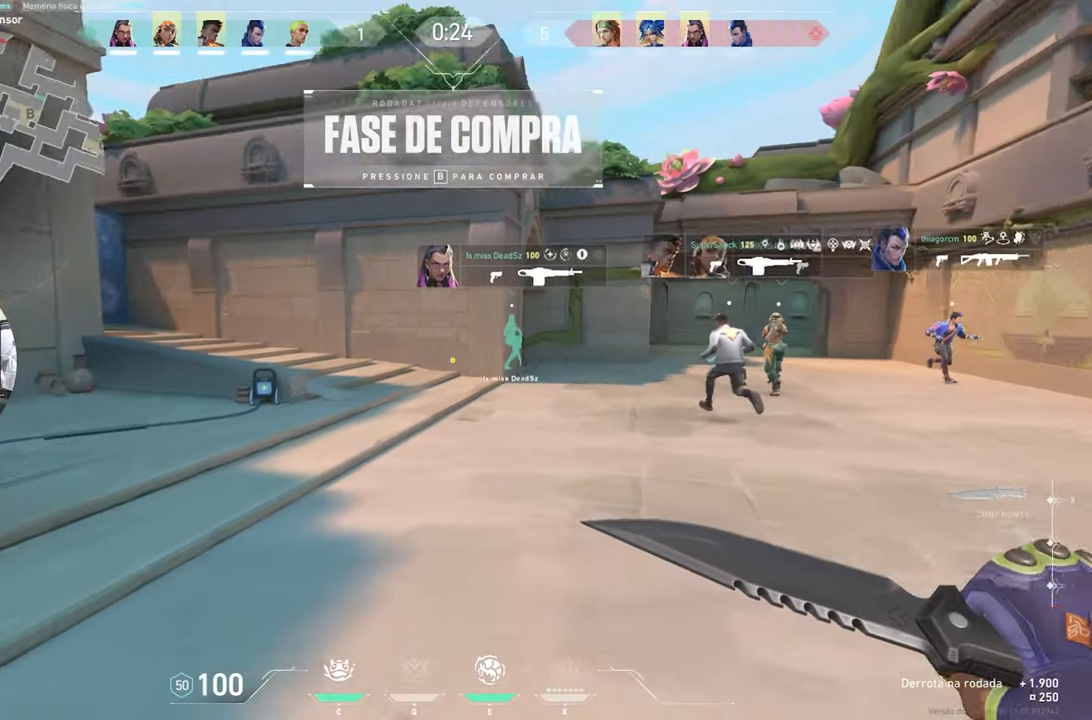
{"keys": ["w"], "mouse_move": "left", "events": [[117, "q", "up"]]}
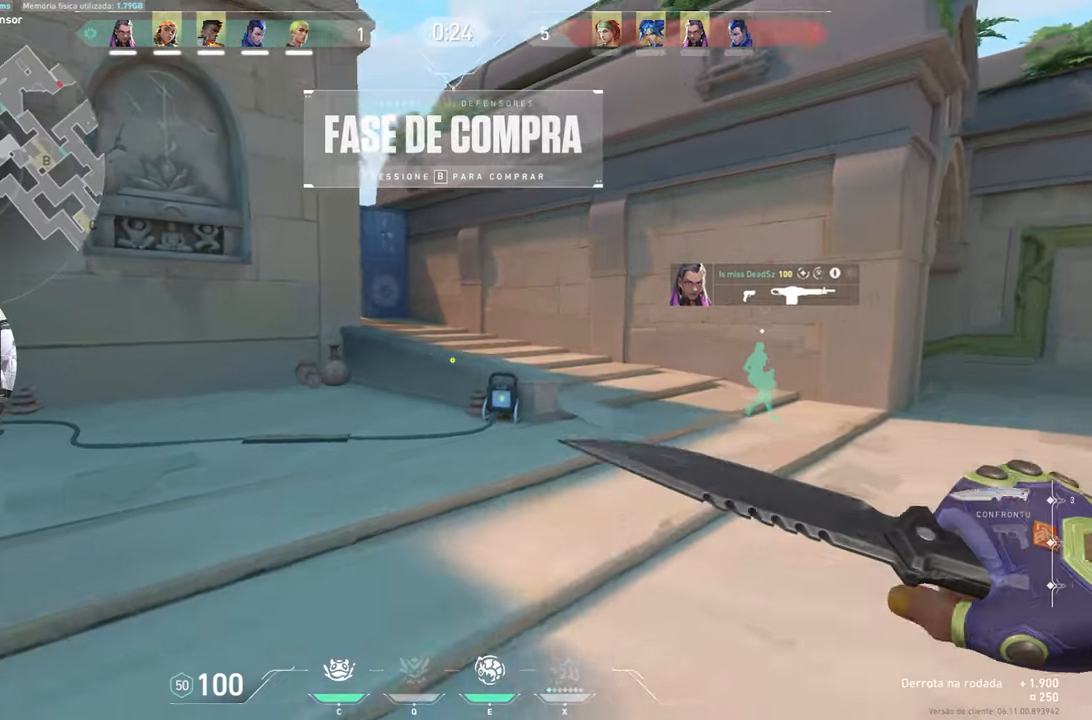
{"keys": ["w"], "mouse_move": "still", "events": []}
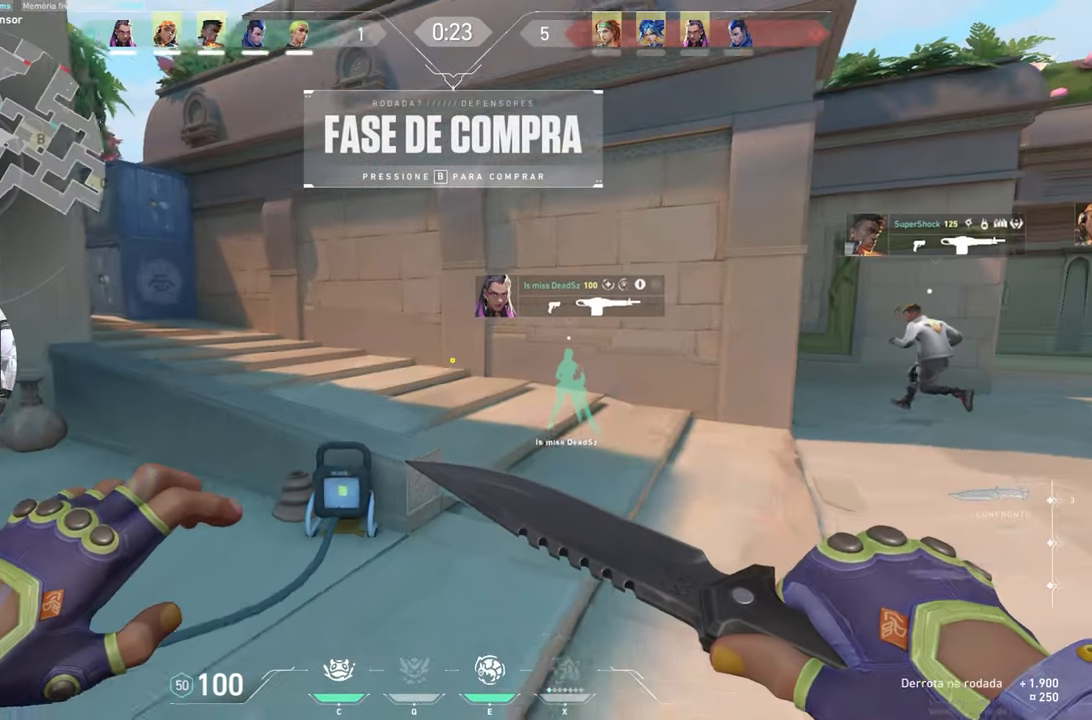
{"keys": ["w"], "mouse_move": "right", "events": [[100, "space", "down"], [183, "space", "up"]]}